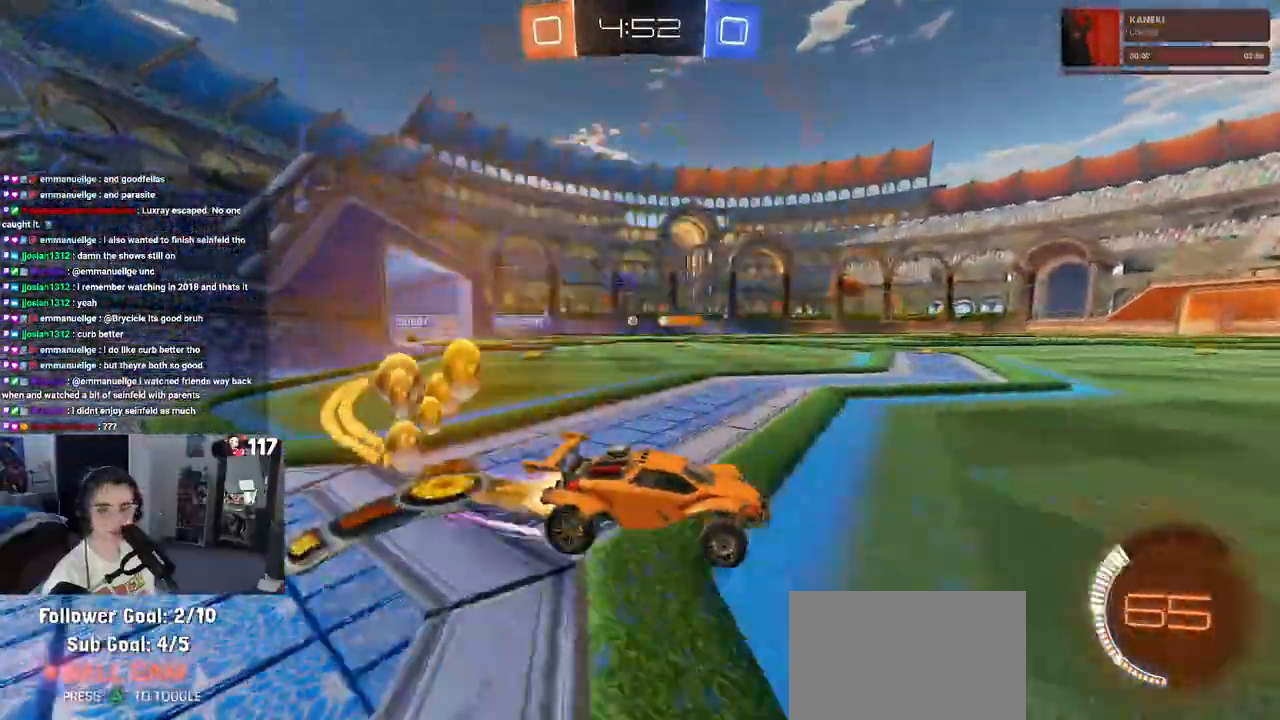
Gameplay with a controller (PlayStation layout); each line is a JSON object with the inputs held at the frame after it. "events" lists button and stick changes between this image and that frame as [ms after this image, input, new state], when the widget could be followed in between.
{"buttons": ["R2"], "left_stick": "center", "right_stick": "center", "events": [[200, "left_stick", "center"], [283, "R1", "up"]]}
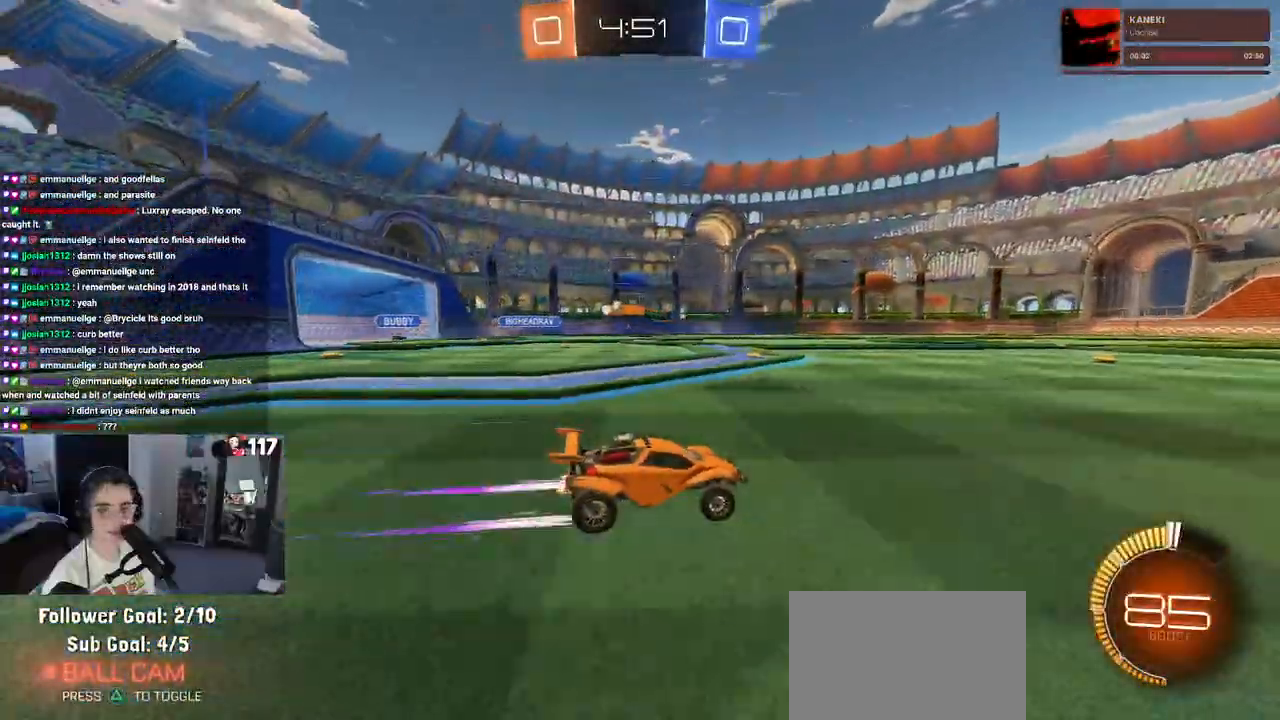
{"buttons": ["R2"], "left_stick": "center", "right_stick": "center", "events": []}
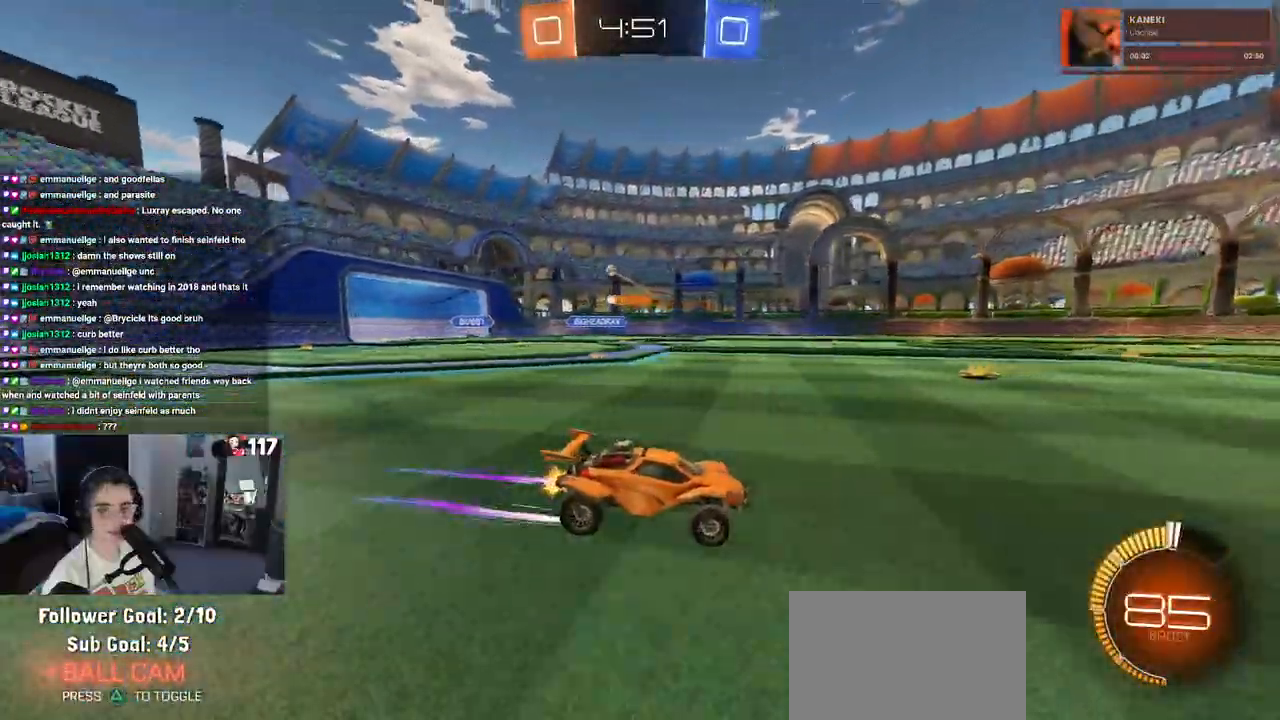
{"buttons": ["R2"], "left_stick": "center", "right_stick": "center", "events": []}
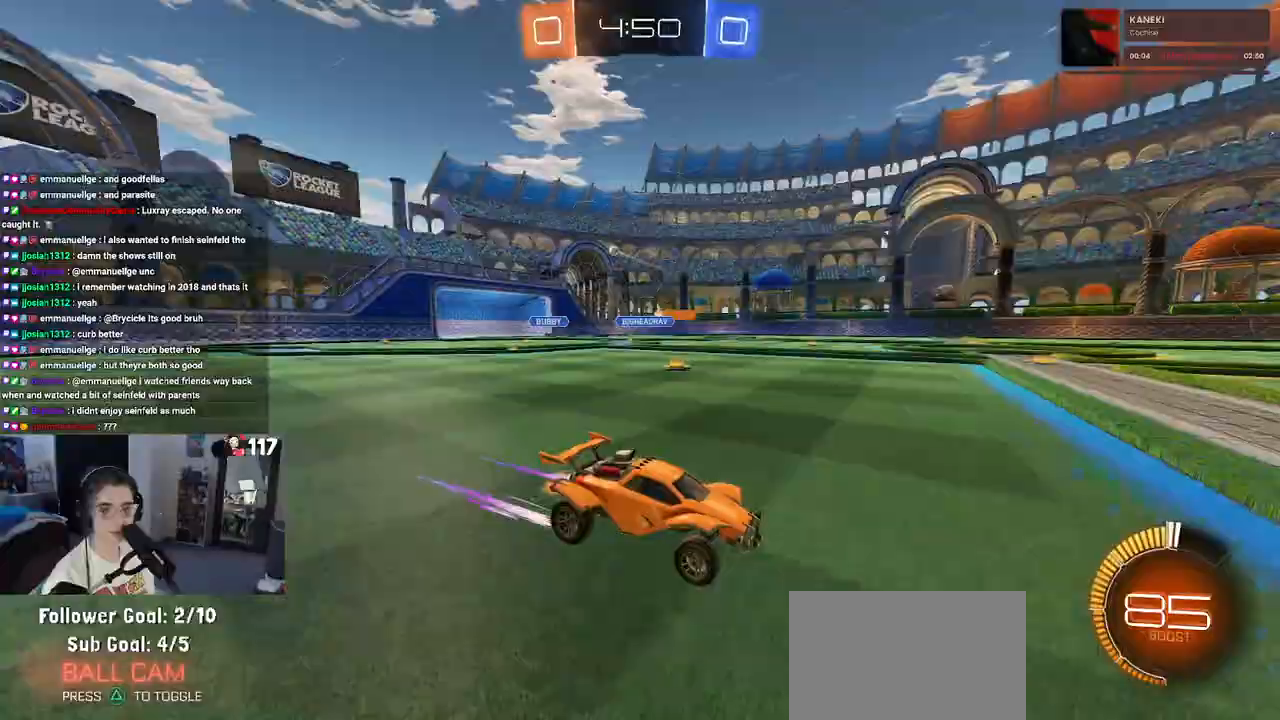
{"buttons": ["R2"], "left_stick": "left", "right_stick": "center", "events": [[100, "left_stick", "left"], [150, "SQUARE", "down"], [300, "SQUARE", "up"]]}
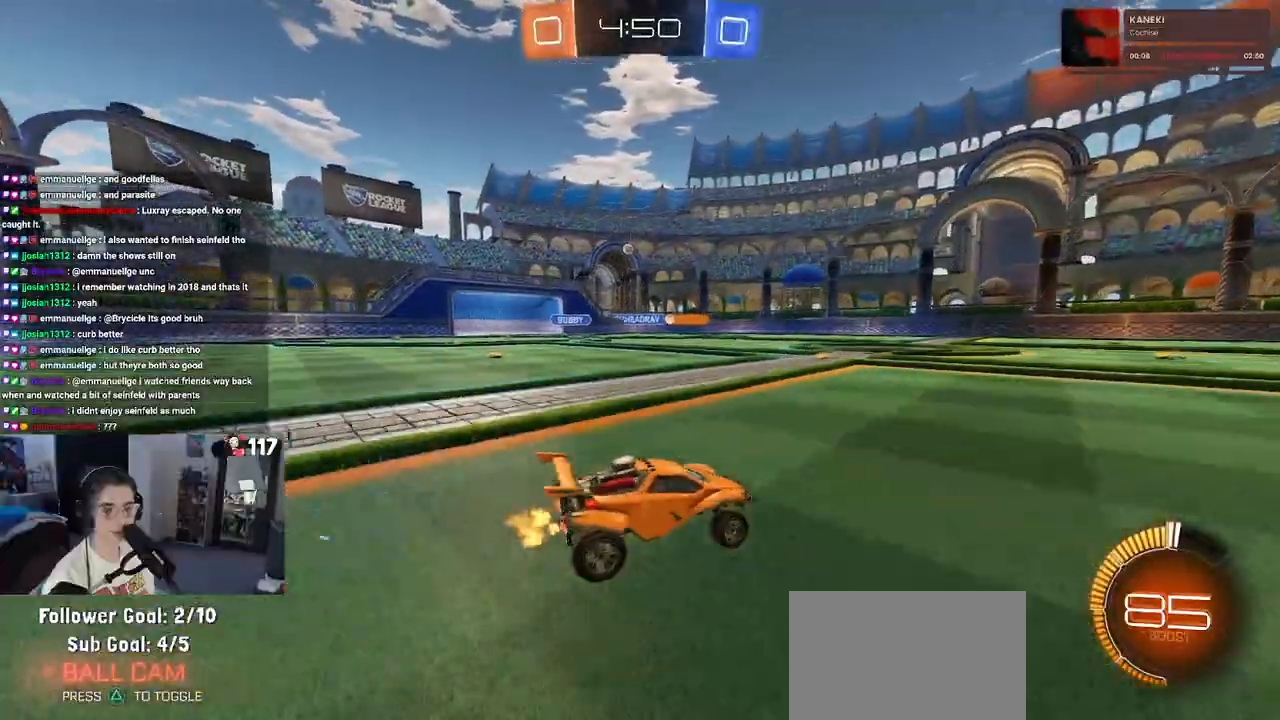
{"buttons": ["R2"], "left_stick": "center", "right_stick": "center", "events": [[267, "left_stick", "center"]]}
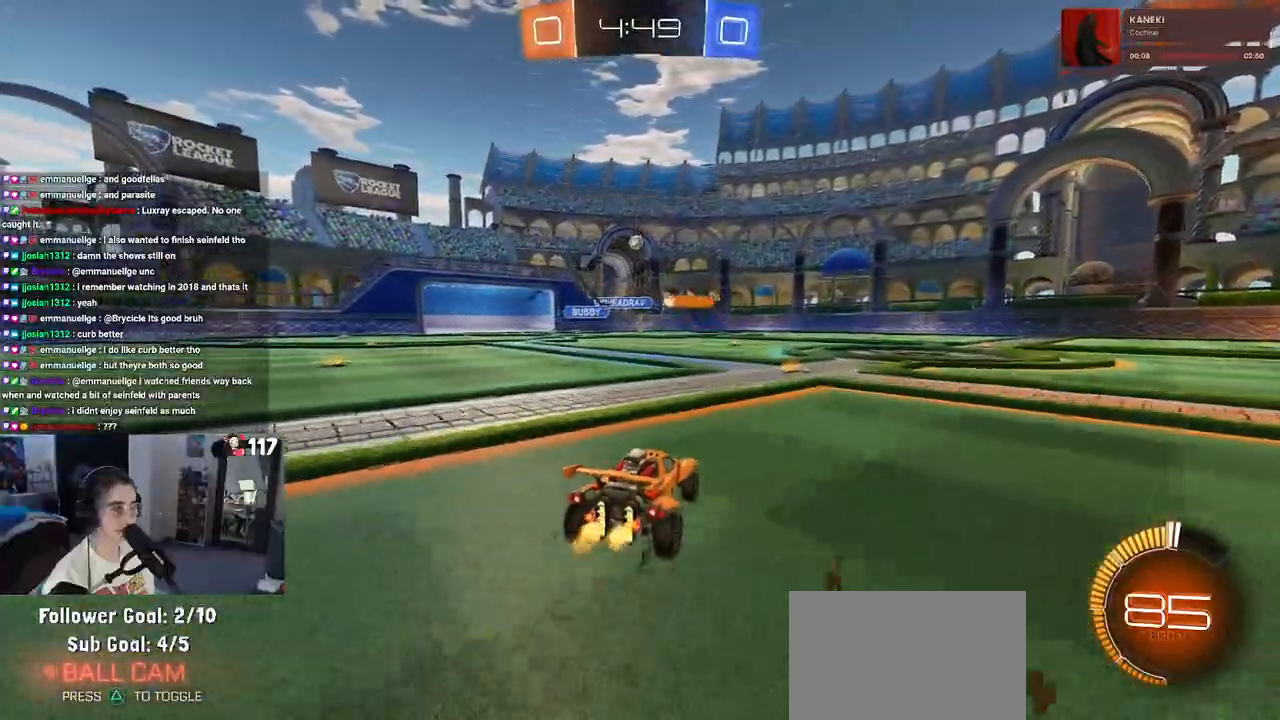
{"buttons": ["R2"], "left_stick": "down-right", "right_stick": "center", "events": [[417, "left_stick", "down-right"]]}
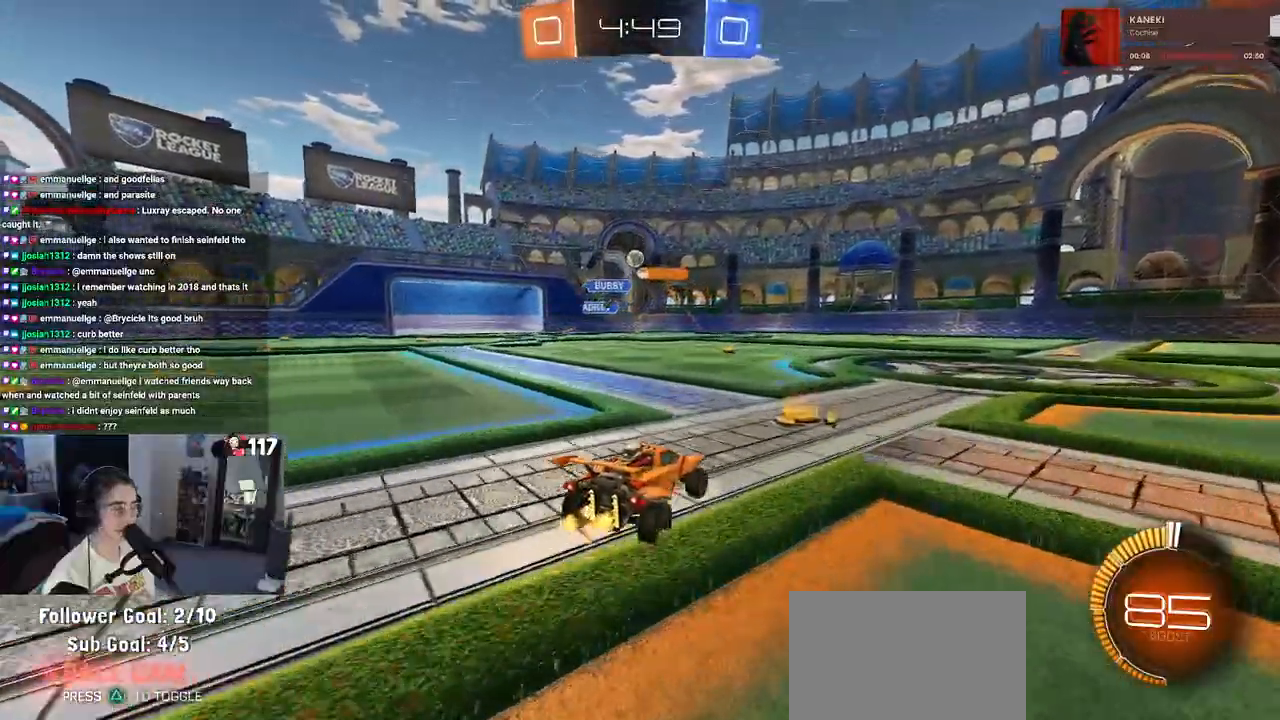
{"buttons": ["R2"], "left_stick": "center", "right_stick": "center", "events": [[67, "left_stick", "center"], [167, "left_stick", "left"], [450, "left_stick", "center"]]}
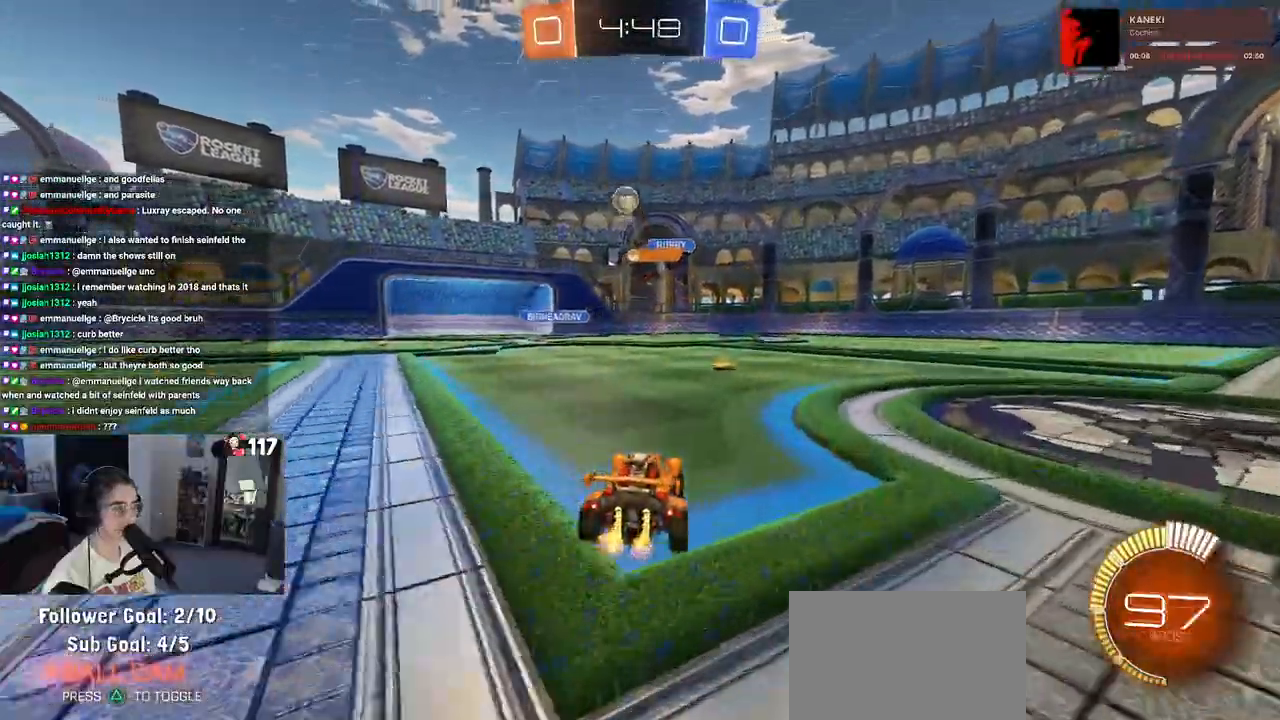
{"buttons": ["R2"], "left_stick": "right", "right_stick": "center", "events": [[100, "left_stick", "left"], [167, "SQUARE", "down"], [233, "left_stick", "right"], [333, "SQUARE", "up"]]}
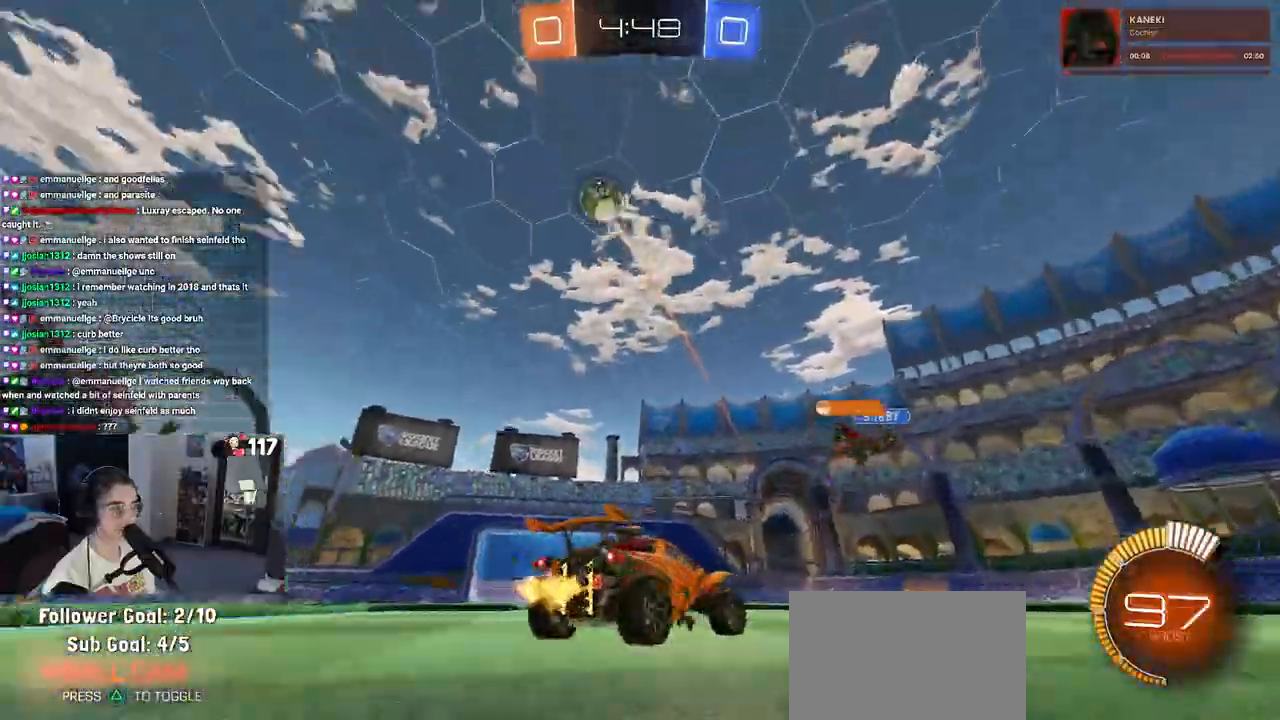
{"buttons": ["R2"], "left_stick": "right", "right_stick": "center", "events": [[267, "SQUARE", "down"], [350, "SQUARE", "up"]]}
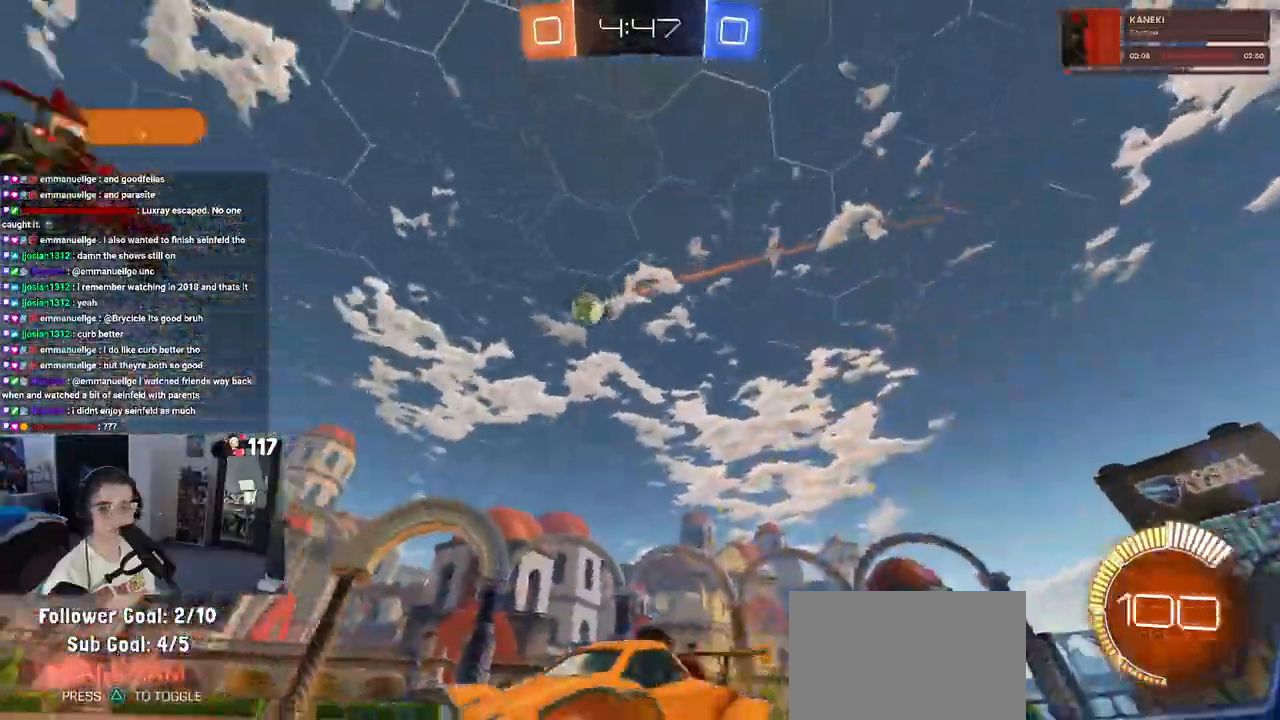
{"buttons": ["CROSS", "R1", "R2"], "left_stick": "right", "right_stick": "center", "events": [[167, "R1", "down"], [467, "CROSS", "down"]]}
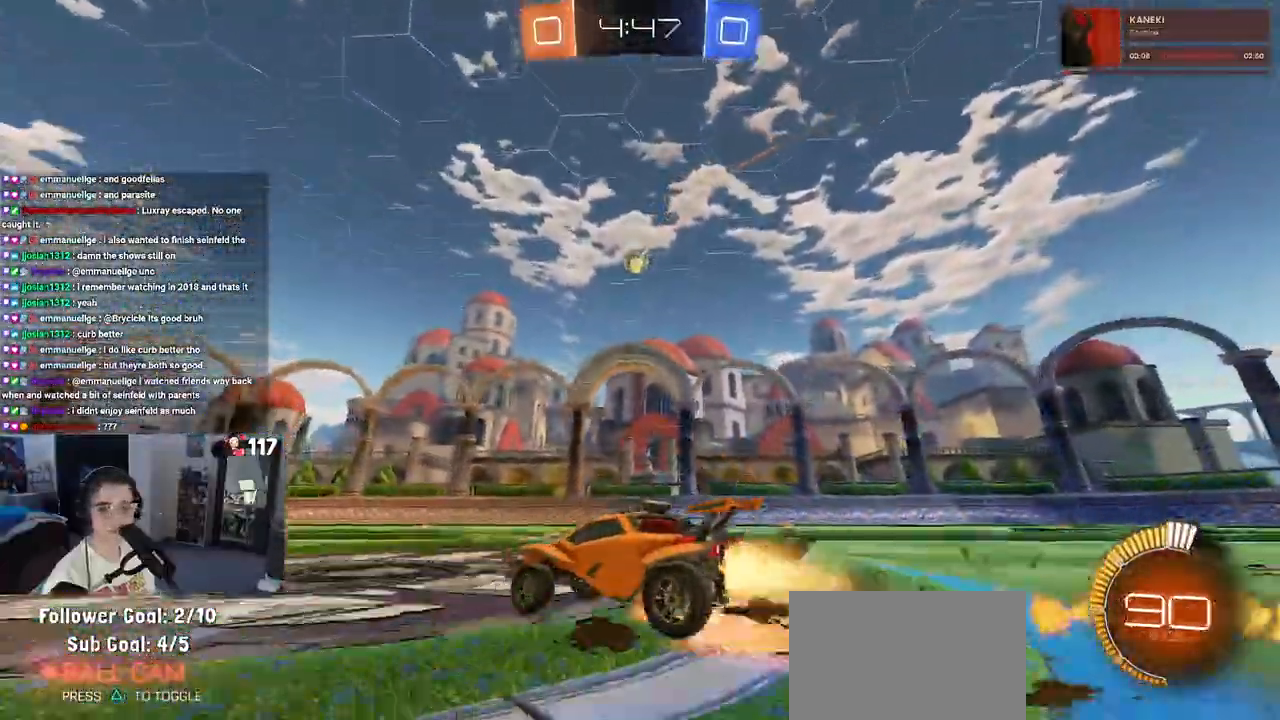
{"buttons": ["SQUARE", "R2"], "left_stick": "down-left", "right_stick": "center", "events": [[17, "left_stick", "up"], [100, "CROSS", "up"], [100, "left_stick", "up-left"], [150, "CROSS", "down"], [200, "SQUARE", "down"], [250, "CROSS", "up"], [250, "left_stick", "down-left"], [417, "R1", "up"]]}
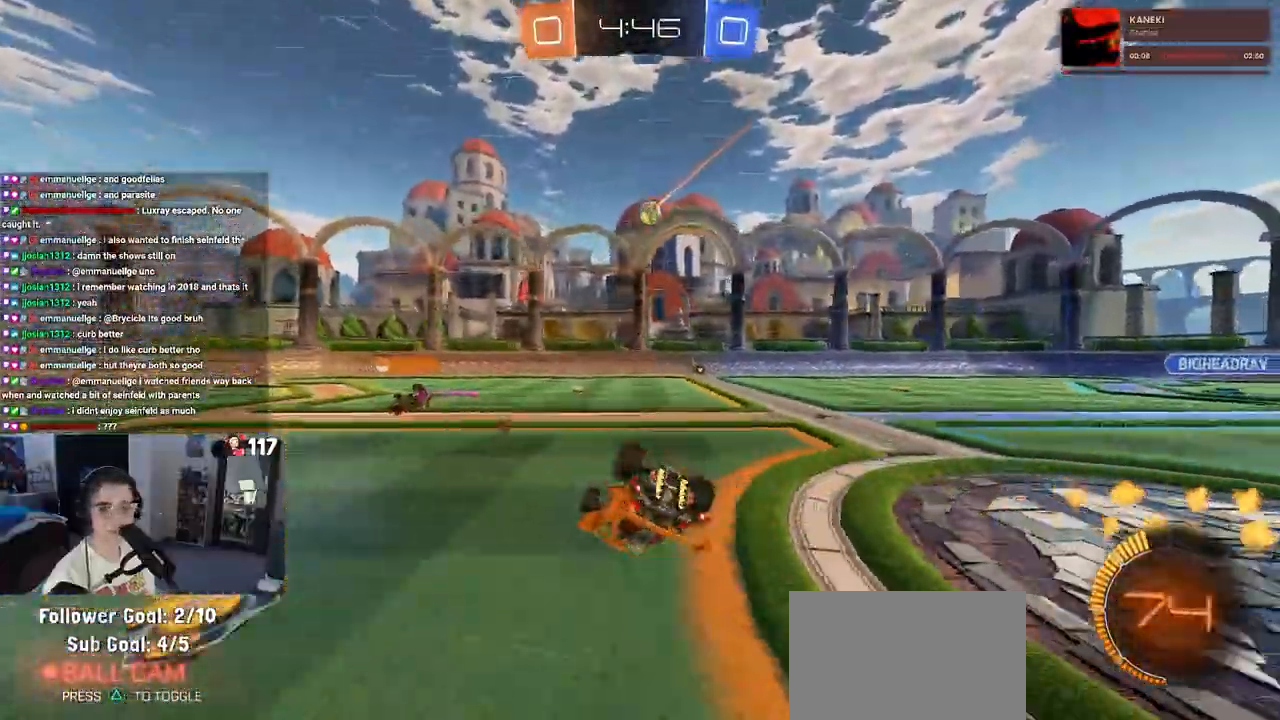
{"buttons": ["R2"], "left_stick": "center", "right_stick": "center", "events": [[450, "SQUARE", "up"], [467, "left_stick", "center"]]}
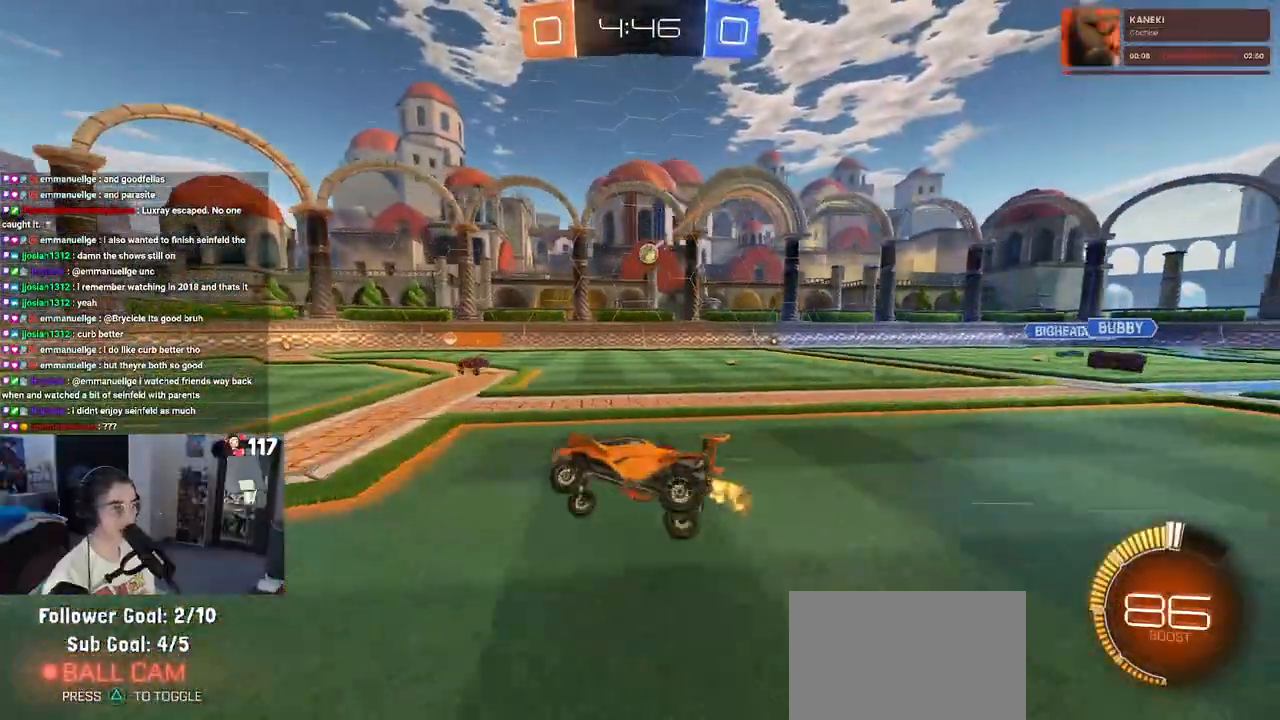
{"buttons": ["R2"], "left_stick": "left", "right_stick": "center", "events": [[333, "left_stick", "left"]]}
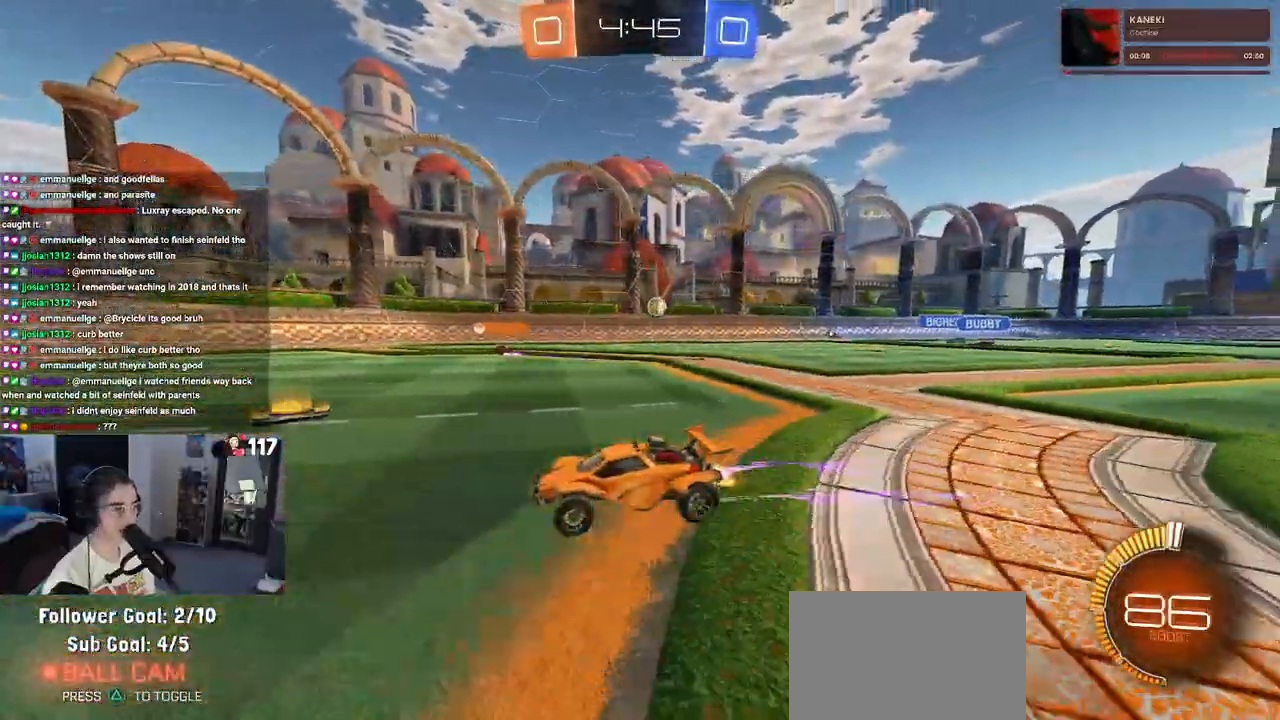
{"buttons": ["R2"], "left_stick": "down-right", "right_stick": "center", "events": [[500, "left_stick", "down-right"]]}
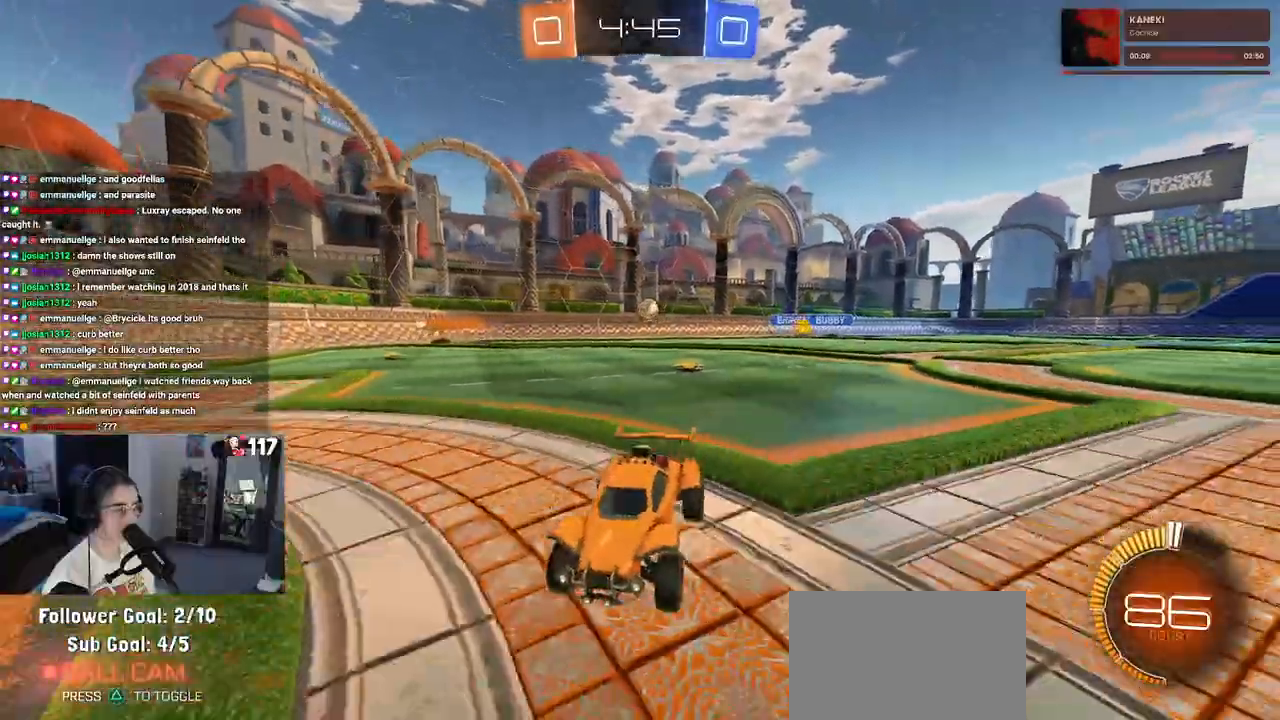
{"buttons": ["R2"], "left_stick": "down-right", "right_stick": "center", "events": []}
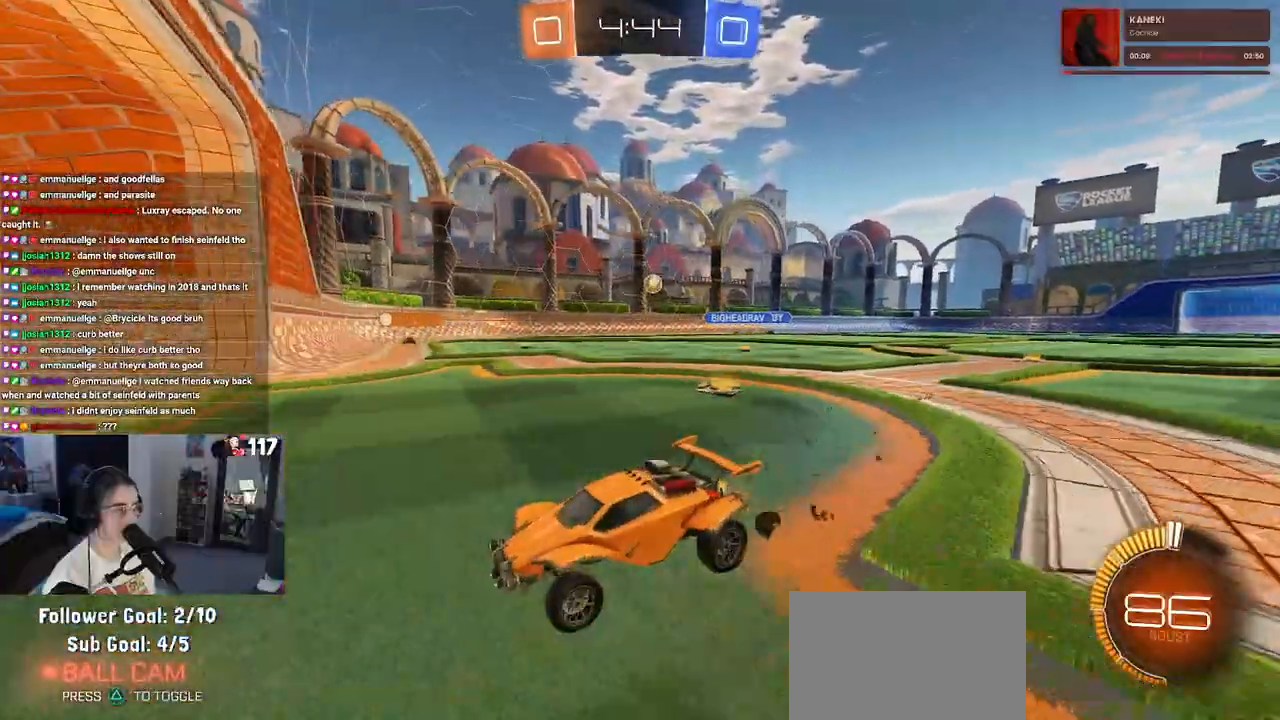
{"buttons": ["SQUARE", "R2"], "left_stick": "down-right", "right_stick": "center", "events": [[317, "SQUARE", "down"]]}
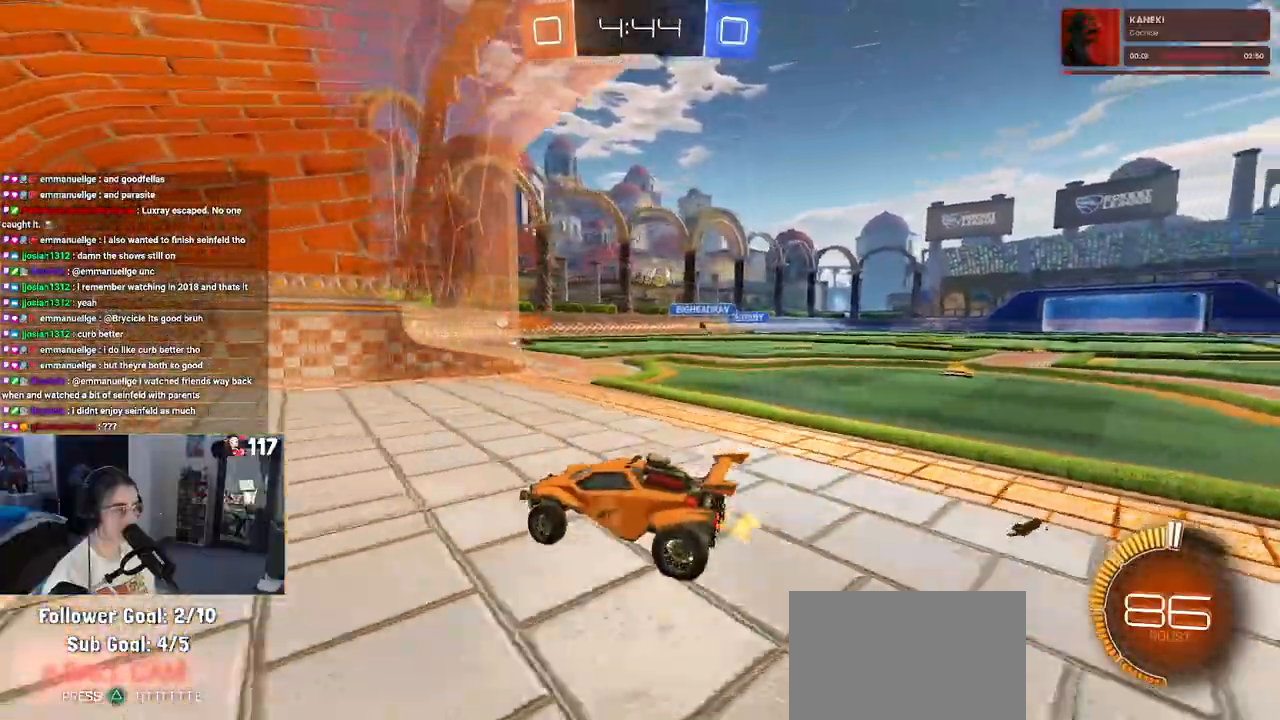
{"buttons": ["R2"], "left_stick": "right", "right_stick": "center", "events": [[50, "SQUARE", "up"], [417, "left_stick", "right"]]}
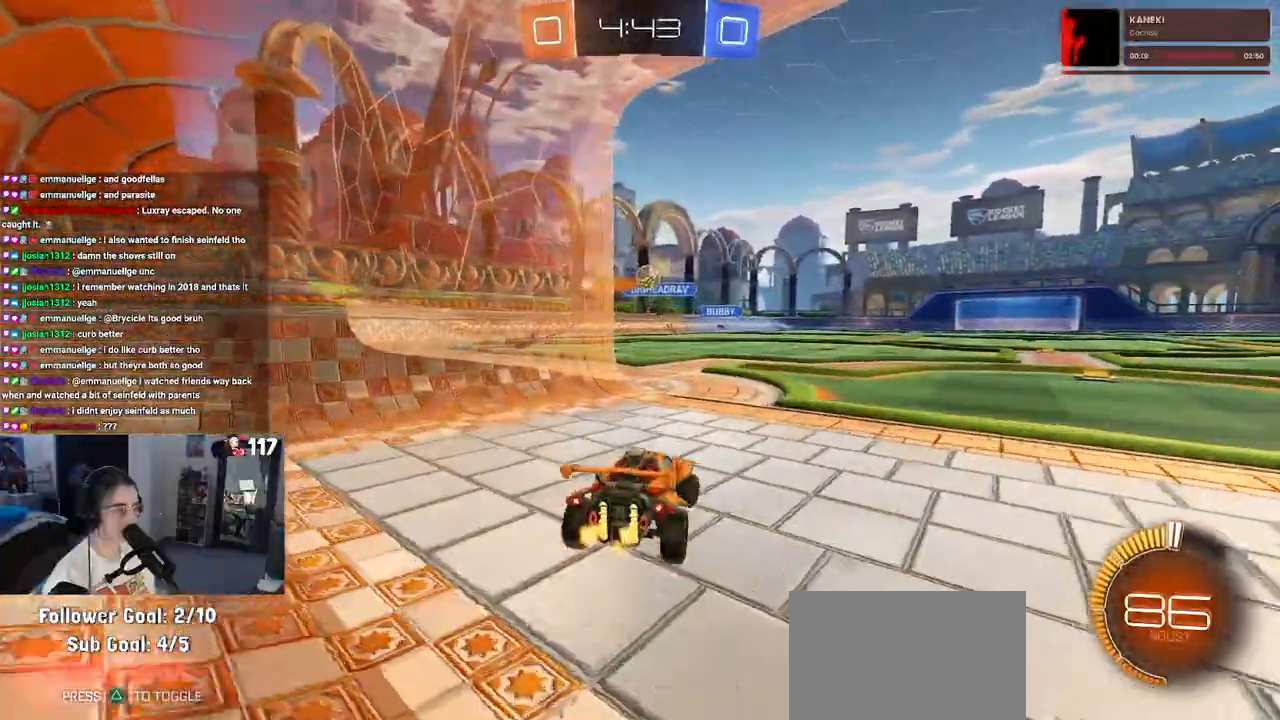
{"buttons": ["R1"], "left_stick": "right", "right_stick": "center", "events": [[233, "left_stick", "center"], [400, "left_stick", "right"], [450, "R1", "down"], [450, "R2", "up"]]}
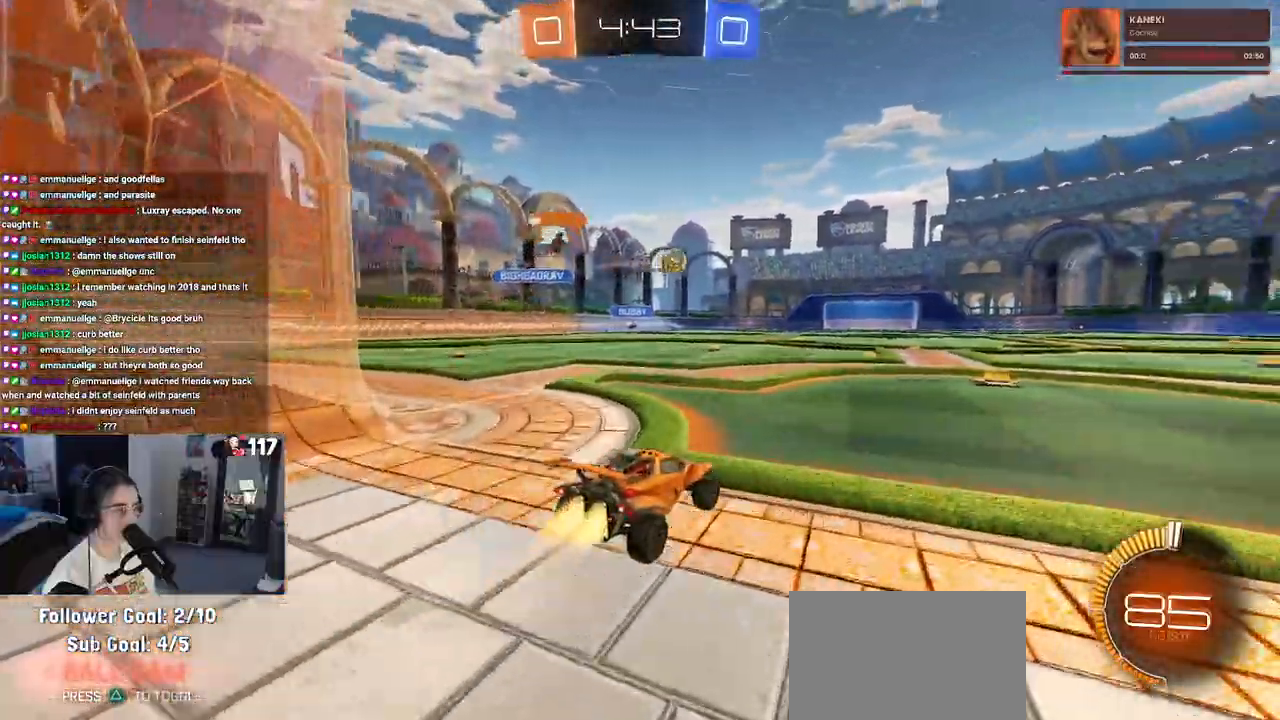
{"buttons": ["SQUARE", "R1", "R2"], "left_stick": "down", "right_stick": "center", "events": [[67, "R2", "down"], [250, "CROSS", "down"], [250, "left_stick", "up"], [300, "left_stick", "up-left"], [350, "CROSS", "up"], [400, "CROSS", "down"], [450, "SQUARE", "down"], [500, "CROSS", "up"], [500, "left_stick", "down"]]}
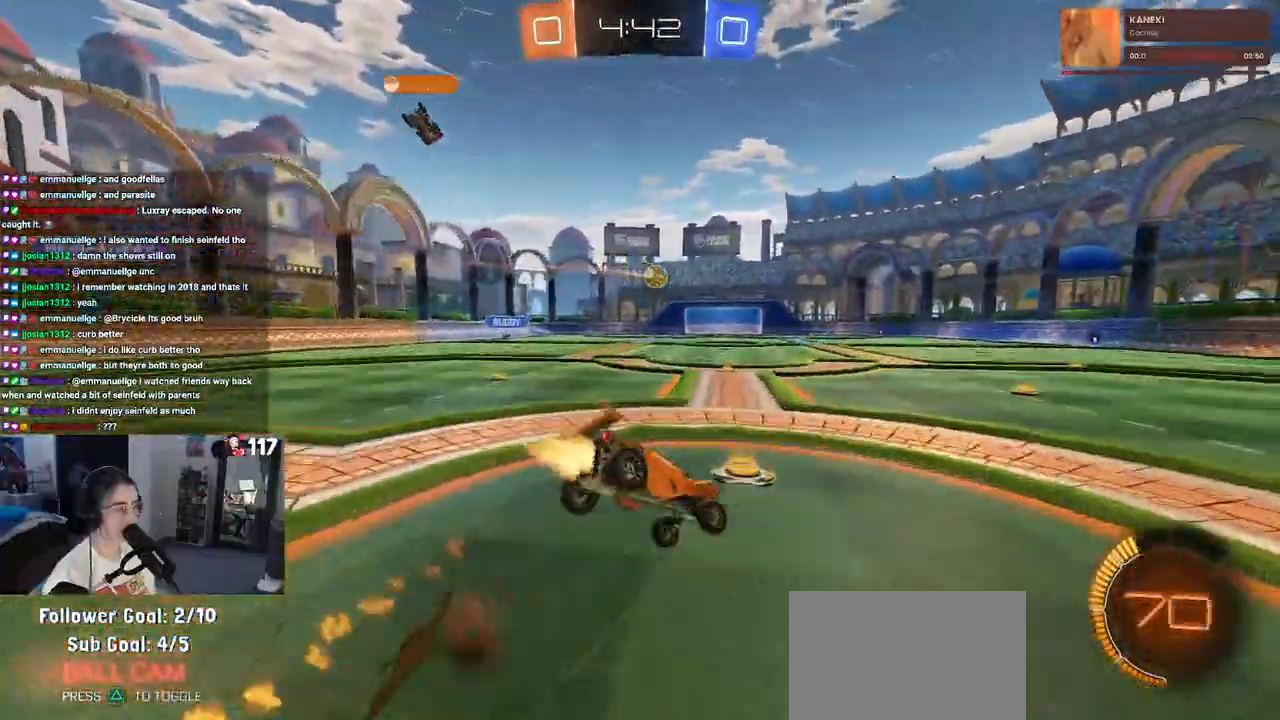
{"buttons": ["SQUARE", "R2"], "left_stick": "down-left", "right_stick": "center", "events": [[217, "left_stick", "down-left"], [267, "R1", "up"]]}
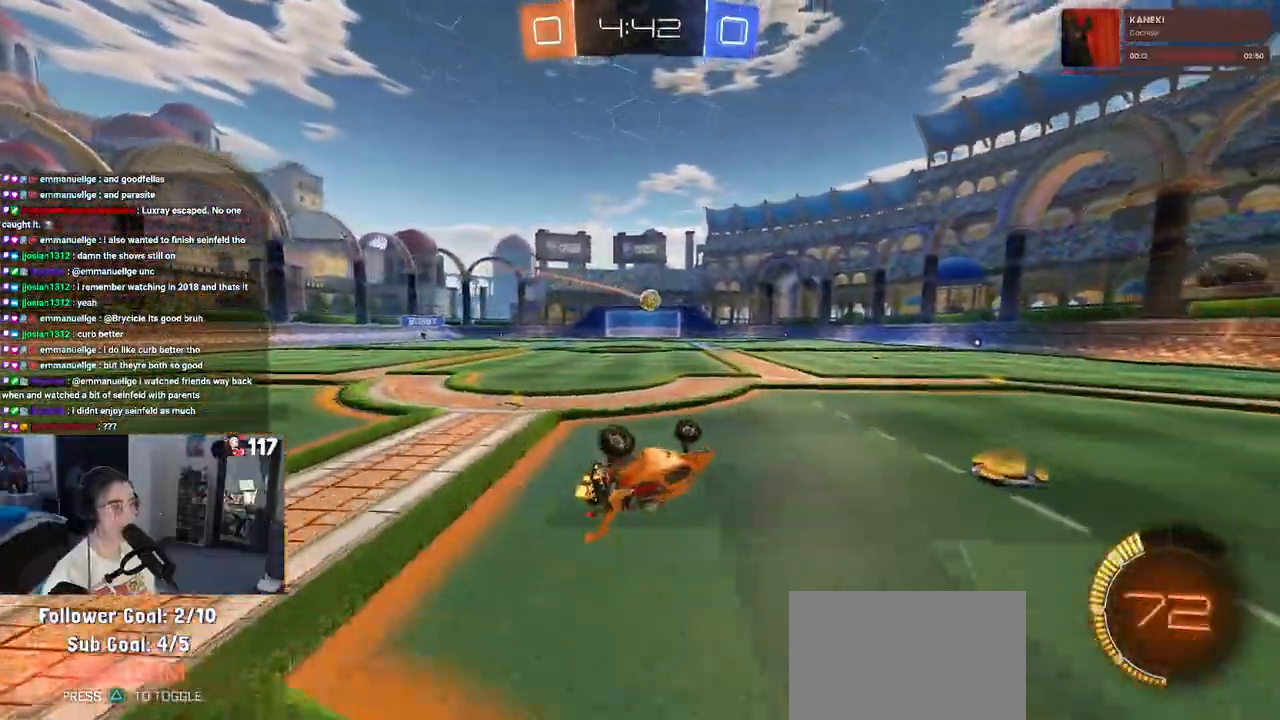
{"buttons": ["R1", "R2"], "left_stick": "center", "right_stick": "center", "events": [[267, "SQUARE", "up"], [333, "left_stick", "center"], [417, "R1", "down"]]}
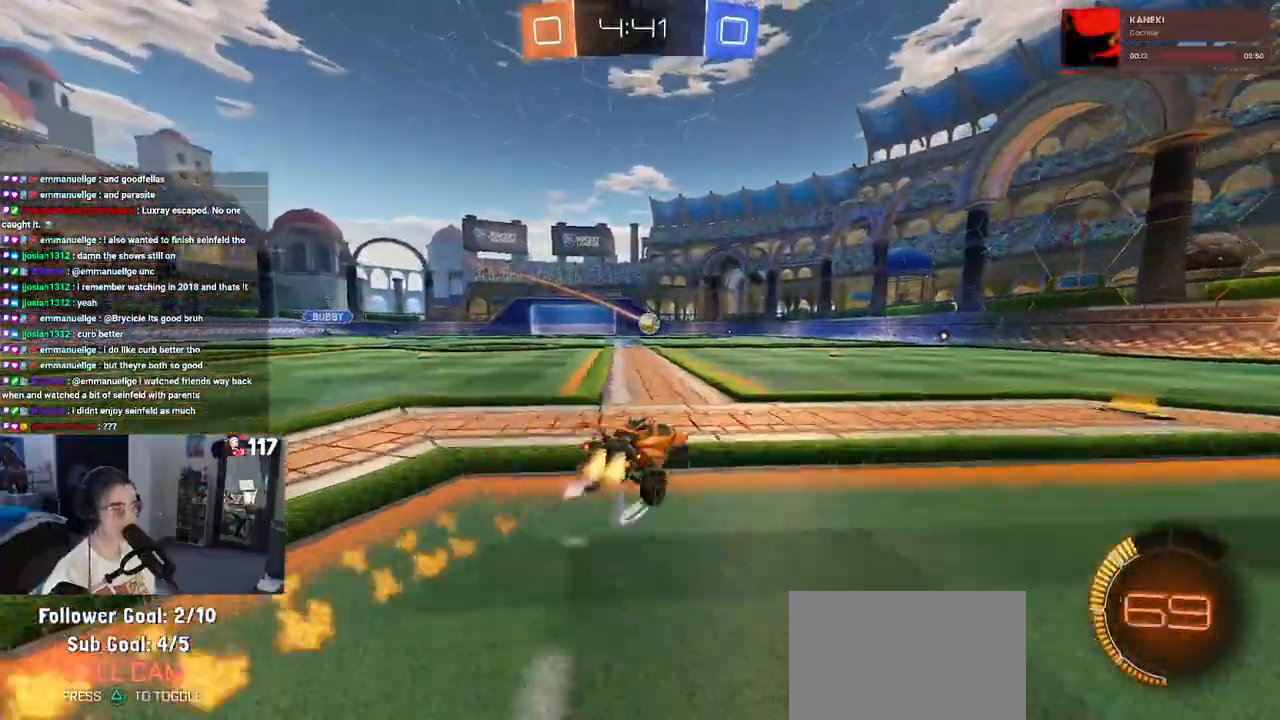
{"buttons": ["R2"], "left_stick": "left", "right_stick": "center", "events": [[233, "R1", "up"], [500, "left_stick", "left"]]}
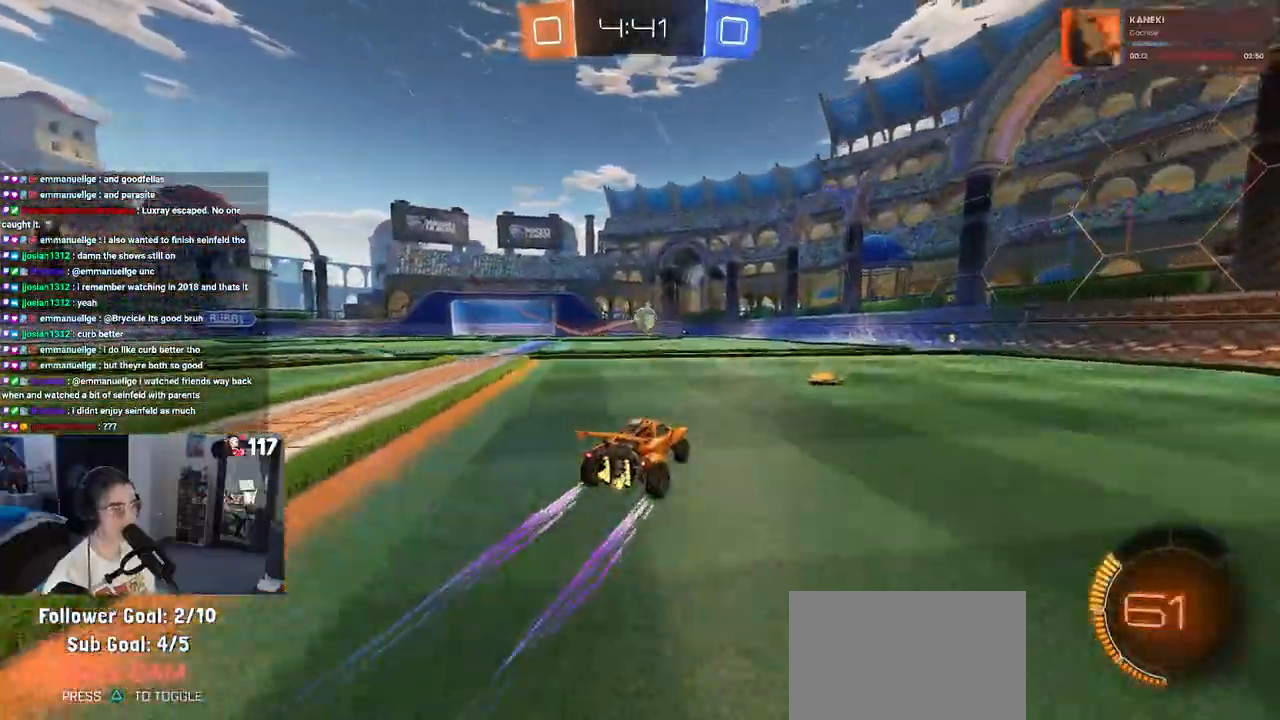
{"buttons": ["R2"], "left_stick": "center", "right_stick": "center", "events": [[167, "left_stick", "center"]]}
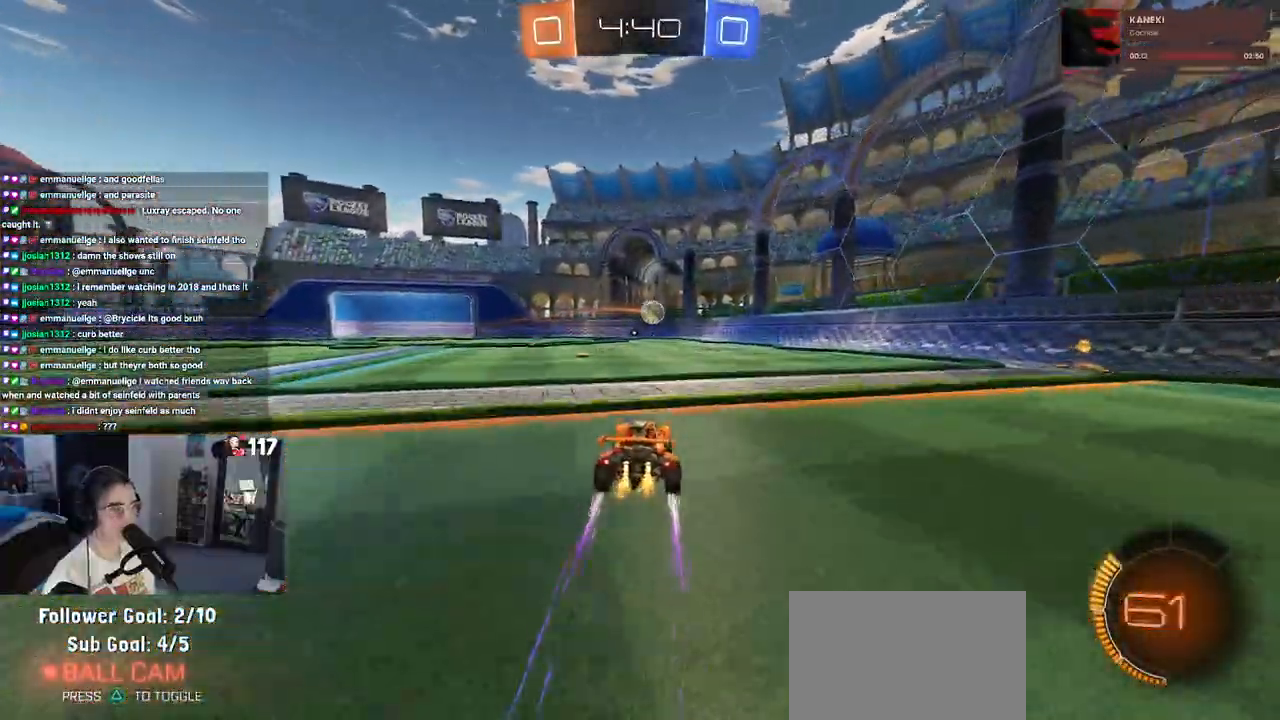
{"buttons": ["R2"], "left_stick": "center", "right_stick": "center", "events": []}